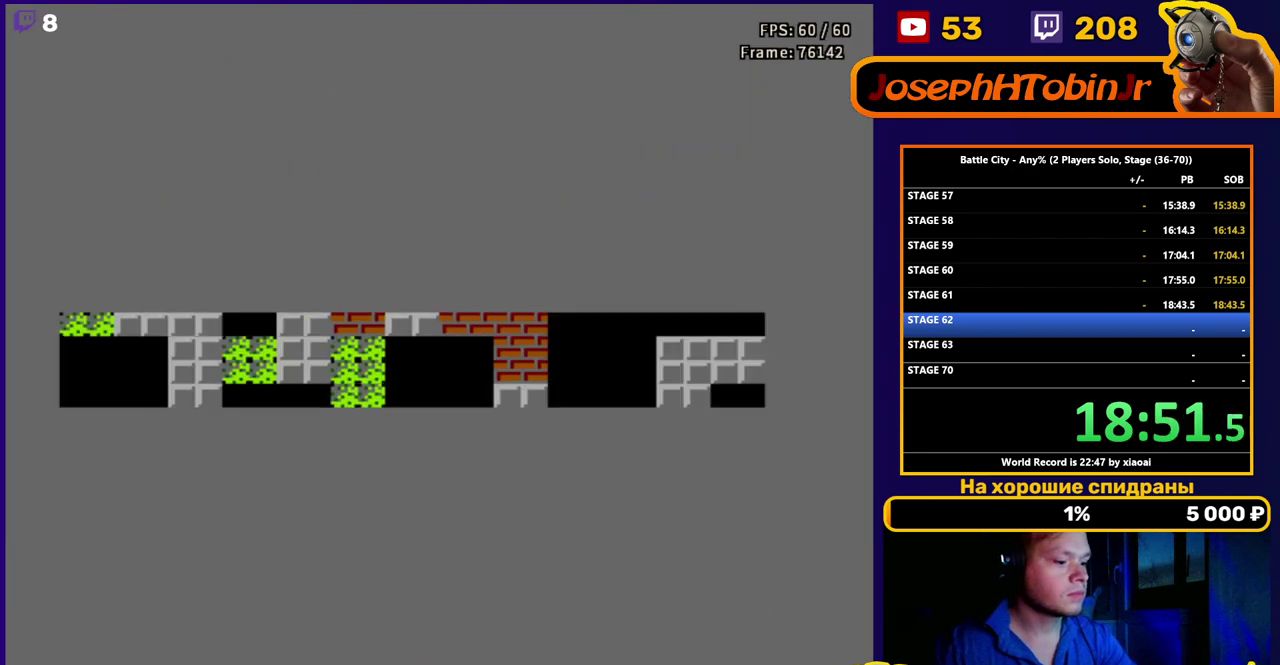
Gameplay with a controller (Nintendo layout); each line is a JSON object with the inputs held at the frame after it. "events" lists button and stick changes between this image and that frame as [ms after this image, input, new state], when the widget could be followed in between. Not read: L3 R3.
{"buttons": ["DPAD_UP"], "events": [[450, "DPAD_UP", "down"]]}
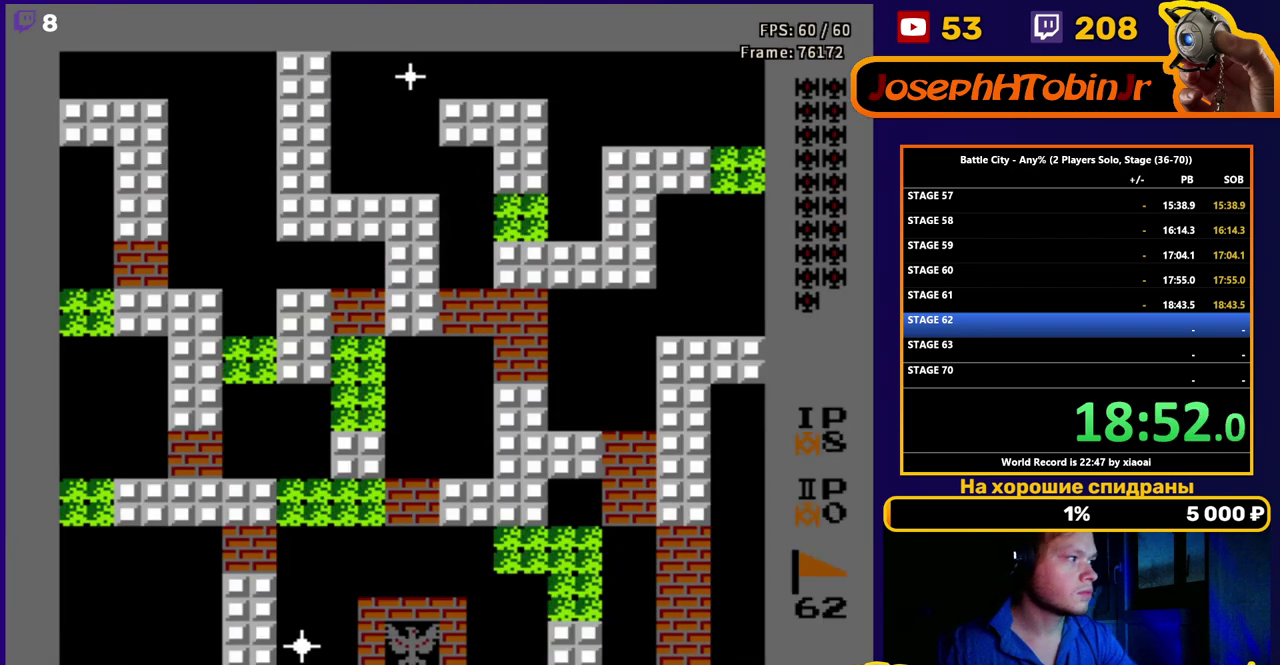
{"buttons": ["DPAD_UP"], "events": []}
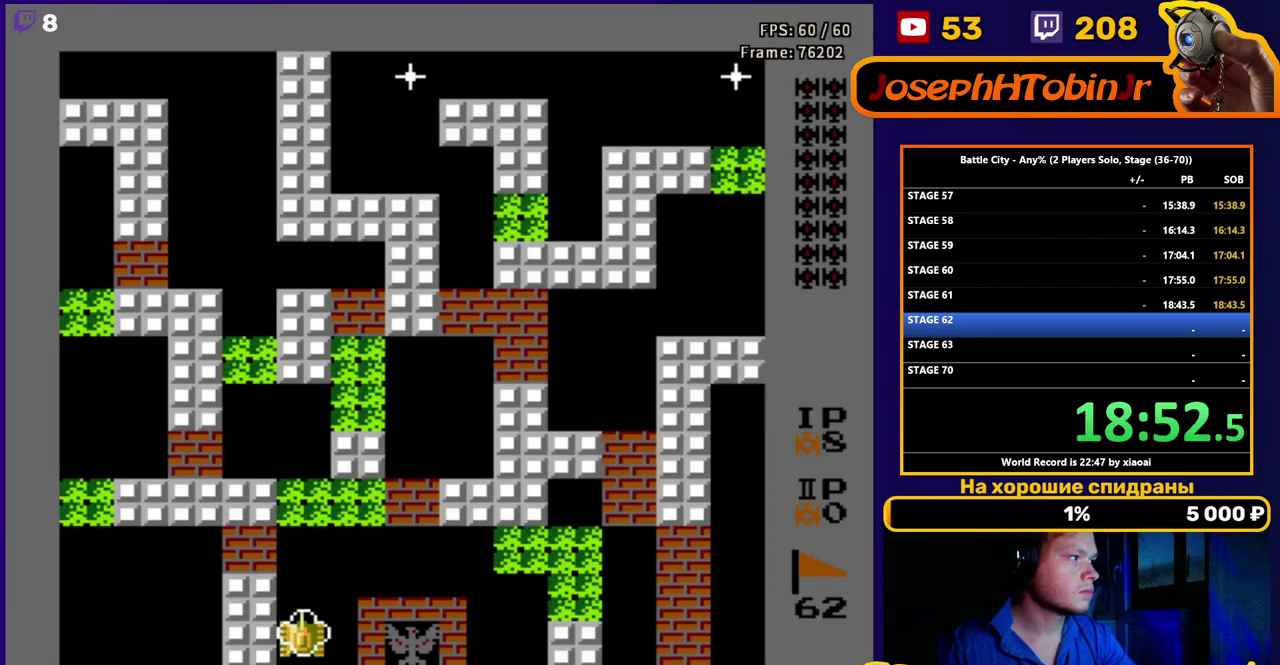
{"buttons": ["DPAD_UP"], "events": []}
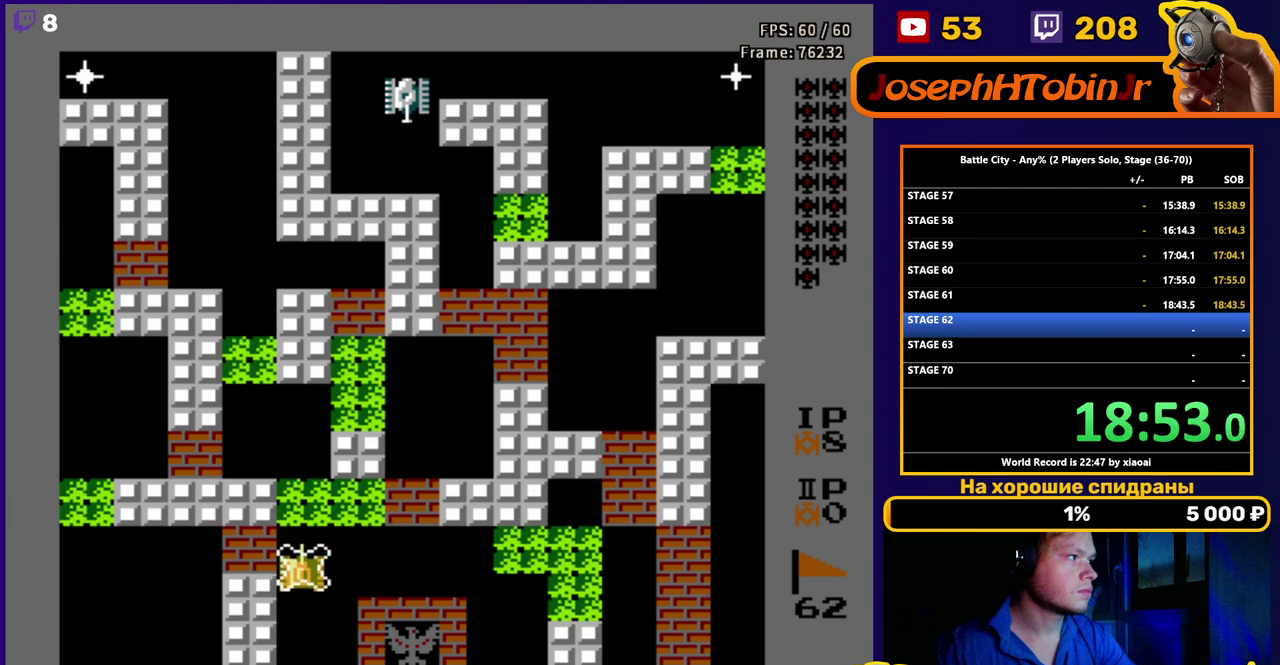
{"buttons": ["DPAD_UP"], "events": []}
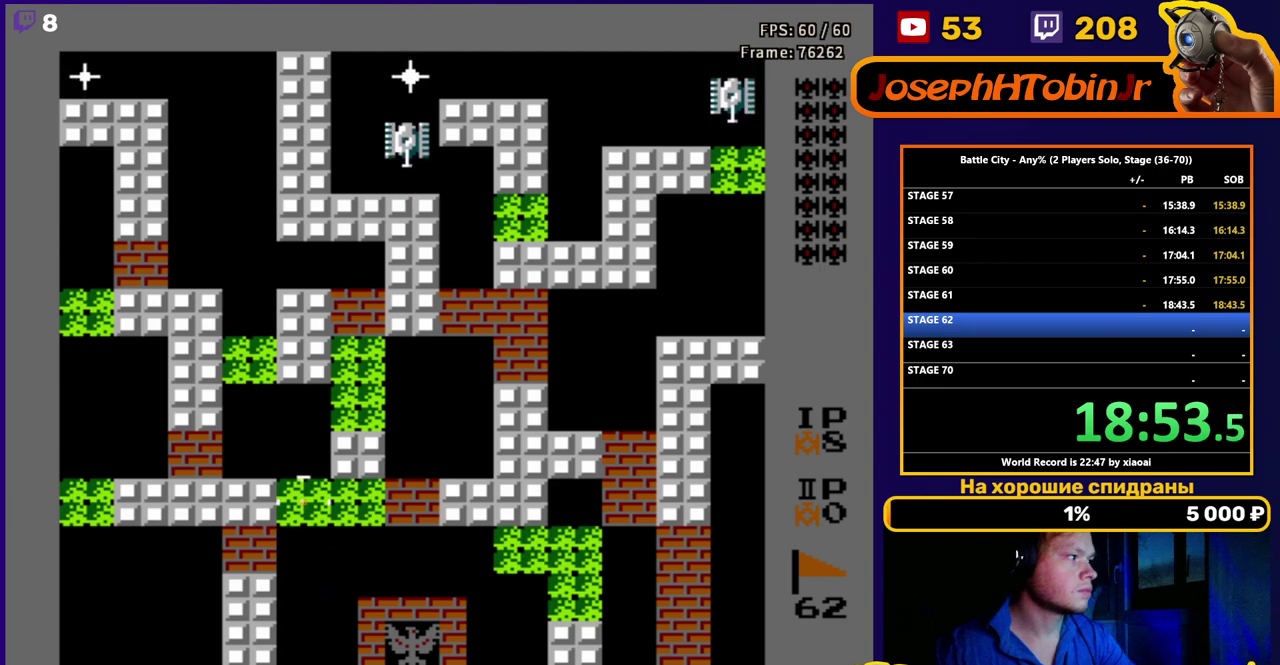
{"buttons": ["DPAD_UP"], "events": []}
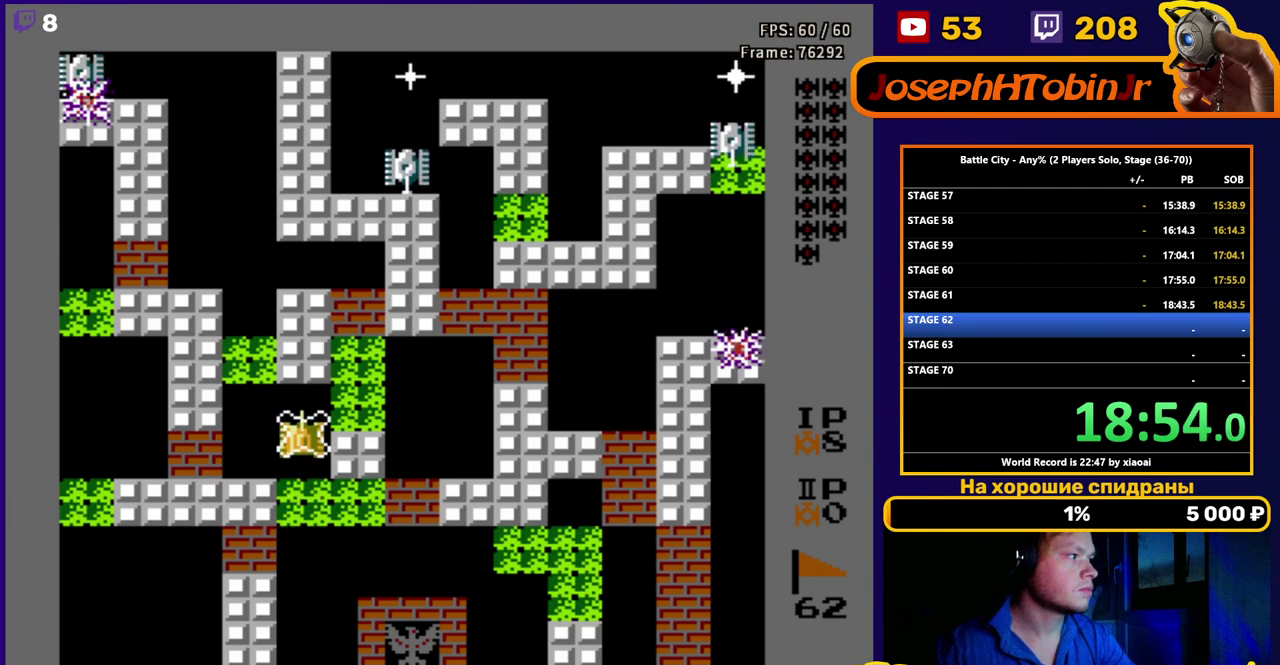
{"buttons": ["DPAD_UP", "DPAD_RIGHT"], "events": [[150, "DPAD_RIGHT", "down"]]}
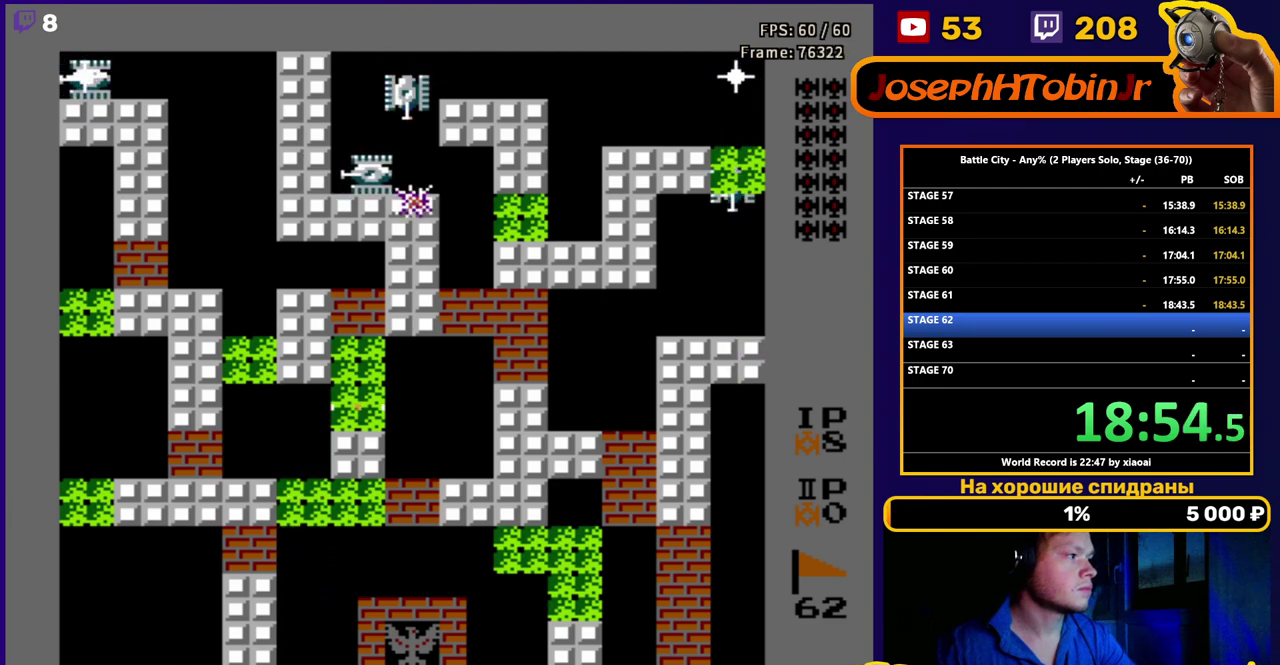
{"buttons": ["DPAD_UP", "DPAD_RIGHT"], "events": []}
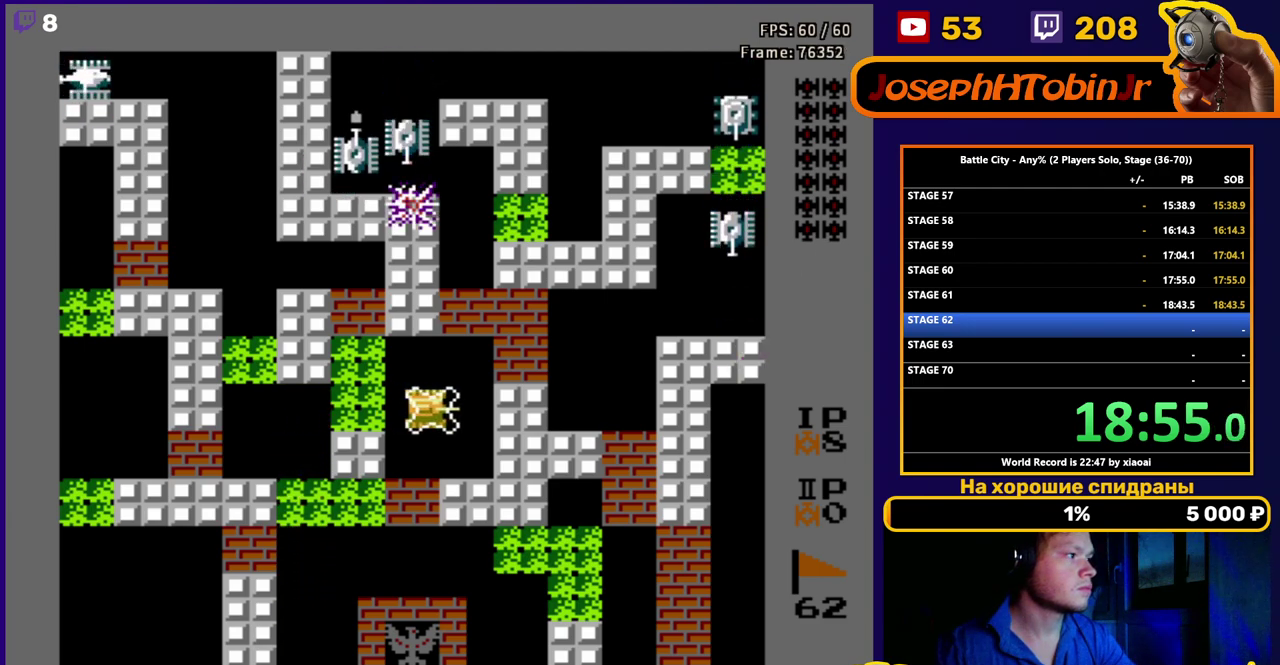
{"buttons": ["B", "DPAD_UP"], "events": [[200, "DPAD_RIGHT", "up"], [250, "B", "down"], [317, "B", "up"], [483, "B", "down"]]}
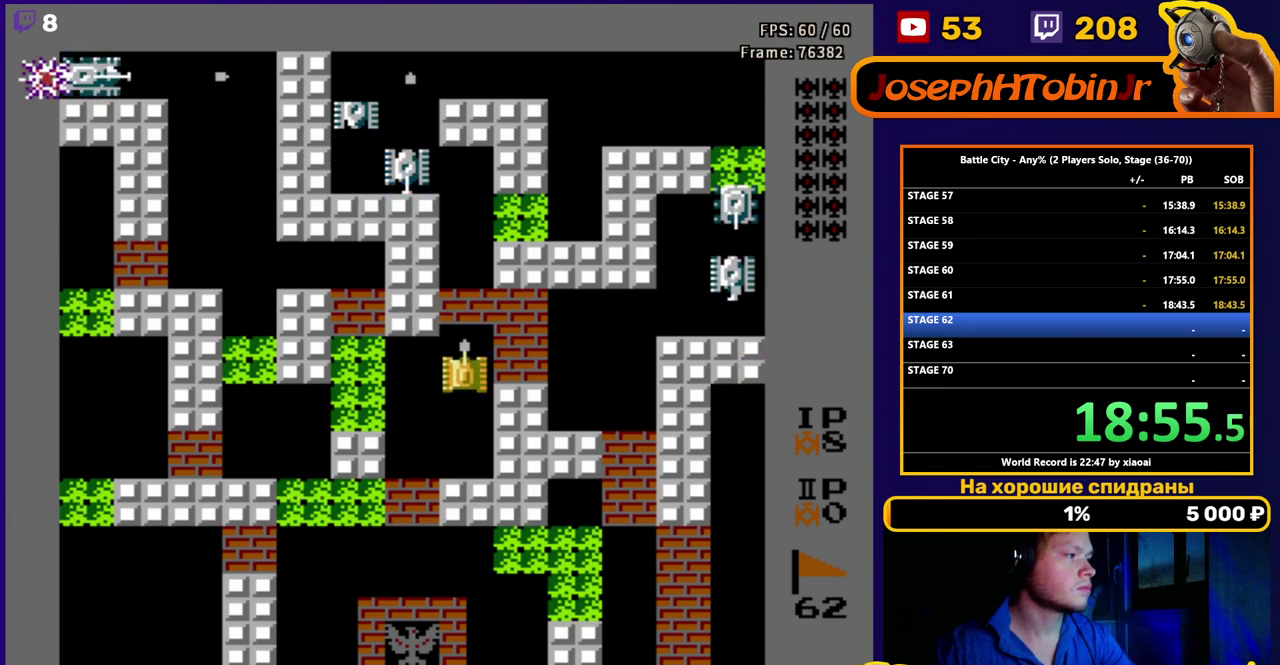
{"buttons": ["DPAD_UP"], "events": [[67, "B", "up"], [217, "B", "down"], [283, "B", "up"], [433, "B", "down"], [500, "B", "up"]]}
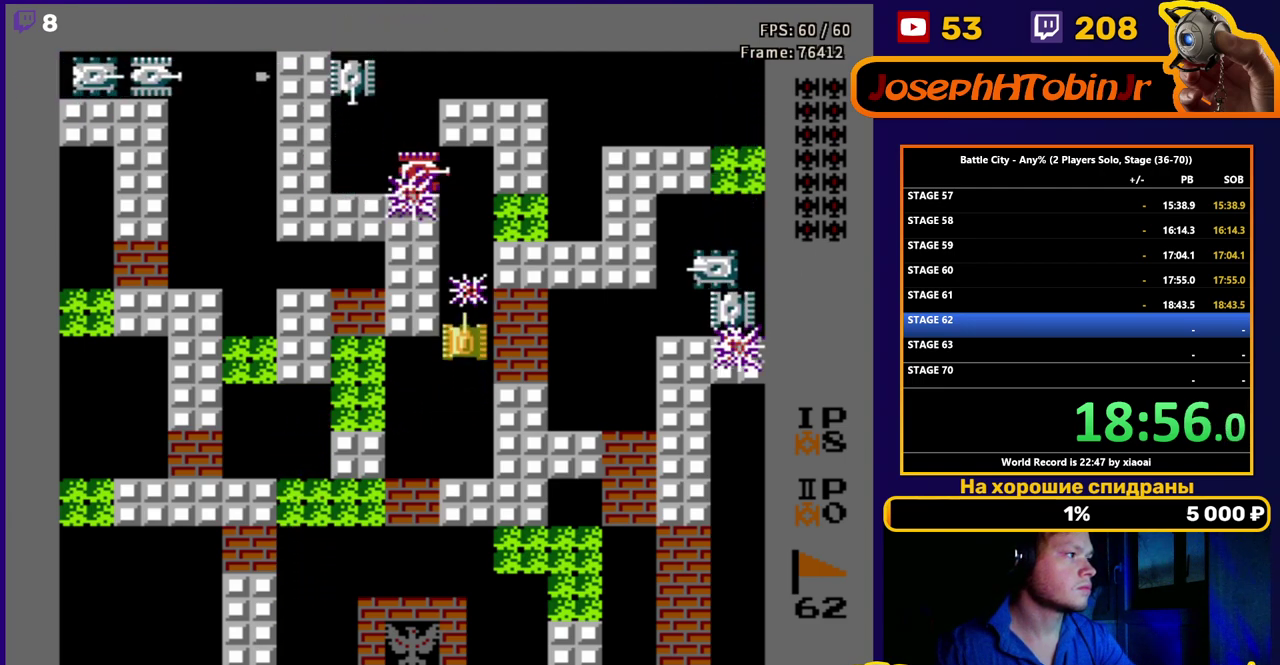
{"buttons": [], "events": [[117, "DPAD_UP", "up"], [150, "DPAD_RIGHT", "down"], [217, "DPAD_RIGHT", "up"], [300, "DPAD_UP", "down"], [400, "B", "down"], [467, "DPAD_UP", "up"], [483, "B", "up"]]}
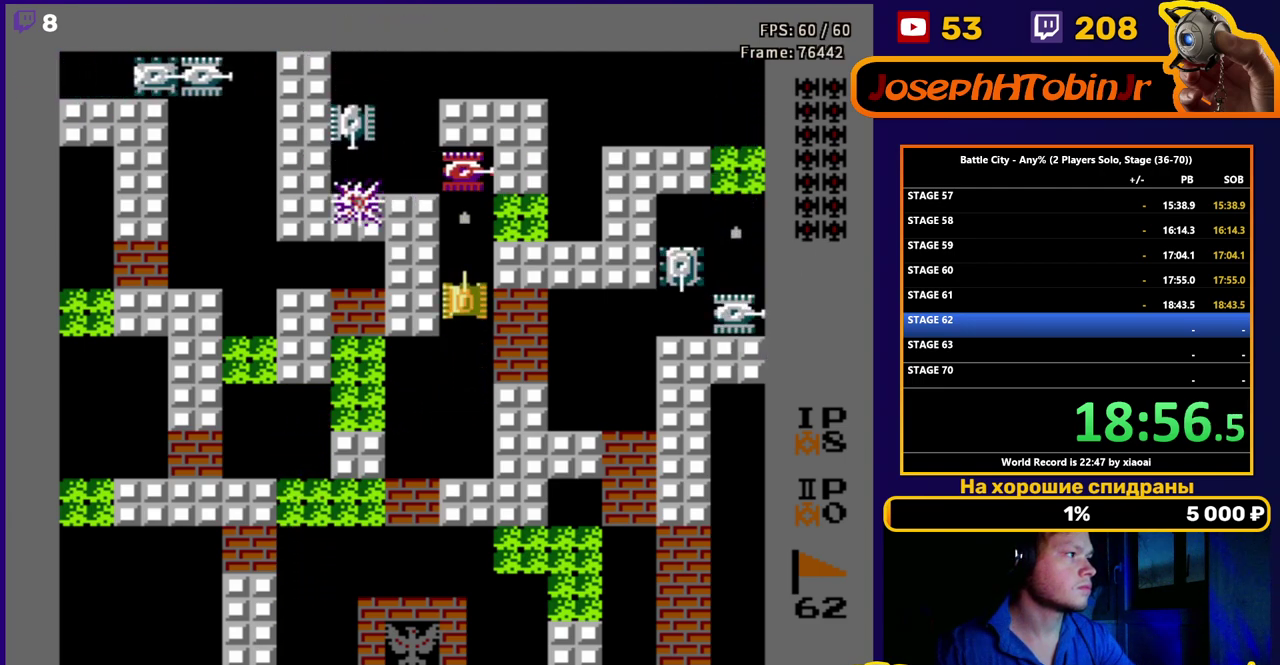
{"buttons": [], "events": [[33, "DPAD_DOWN", "down"], [167, "DPAD_RIGHT", "down"], [183, "B", "down"], [183, "DPAD_DOWN", "up"], [283, "B", "up"], [300, "DPAD_RIGHT", "up"], [400, "B", "down"], [500, "B", "up"]]}
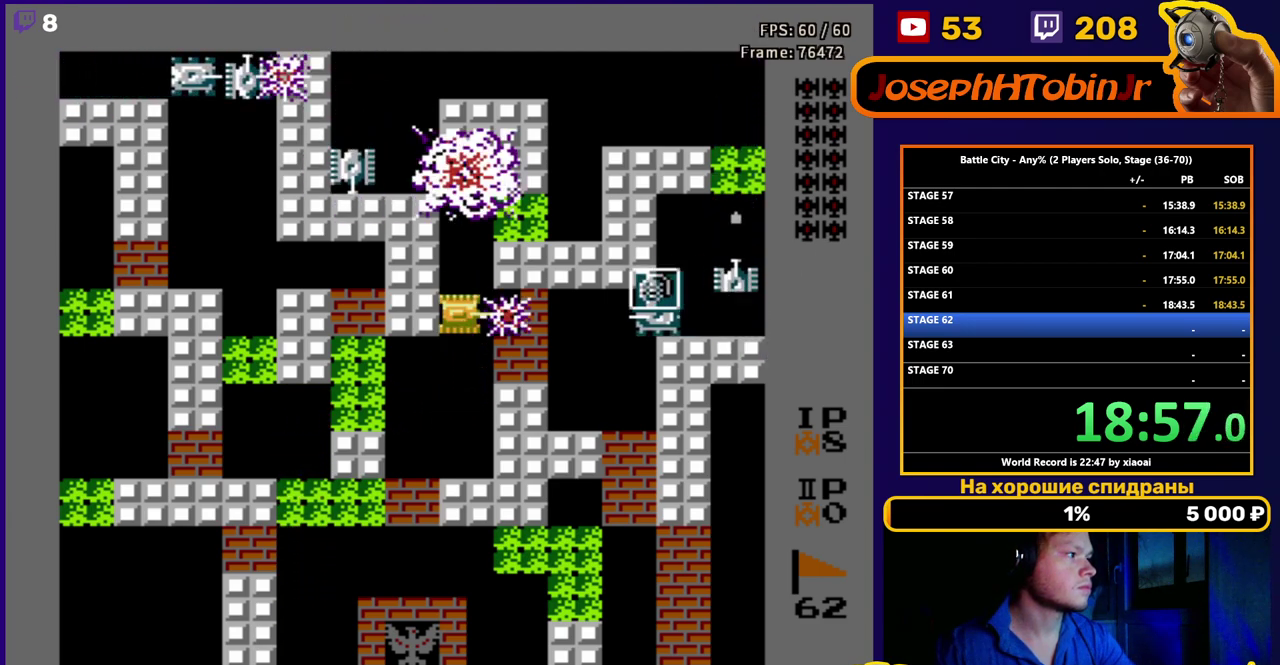
{"buttons": [], "events": [[133, "B", "down"], [200, "B", "up"], [283, "B", "down"], [350, "B", "up"], [417, "B", "down"], [483, "B", "up"]]}
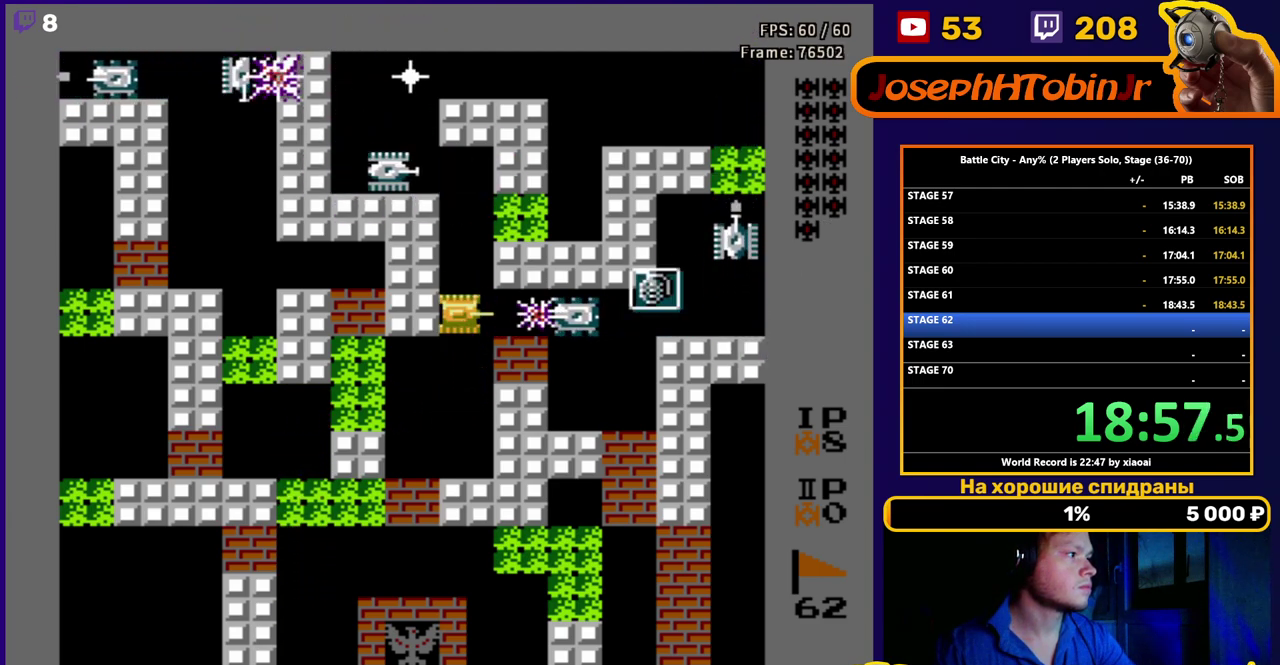
{"buttons": ["DPAD_RIGHT"], "events": [[33, "B", "down"], [117, "B", "up"], [167, "B", "down"], [250, "DPAD_RIGHT", "down"], [450, "B", "up"]]}
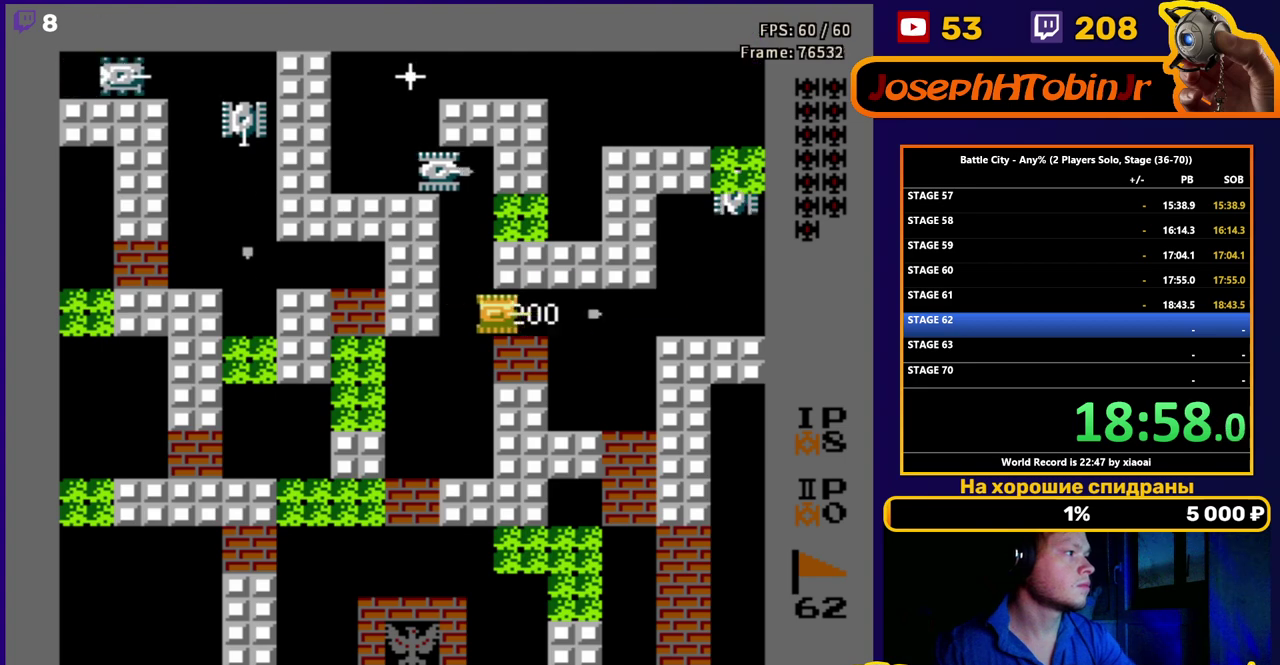
{"buttons": ["DPAD_RIGHT"], "events": []}
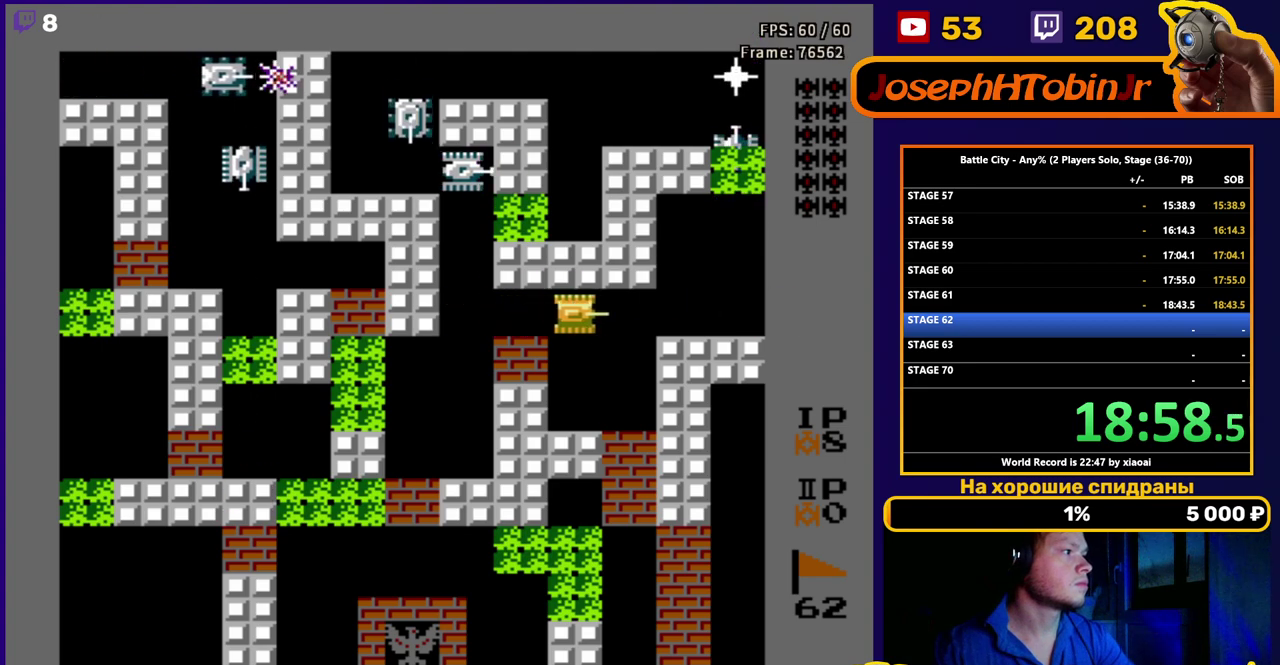
{"buttons": ["DPAD_RIGHT"], "events": [[50, "DPAD_RIGHT", "up"], [467, "DPAD_RIGHT", "down"]]}
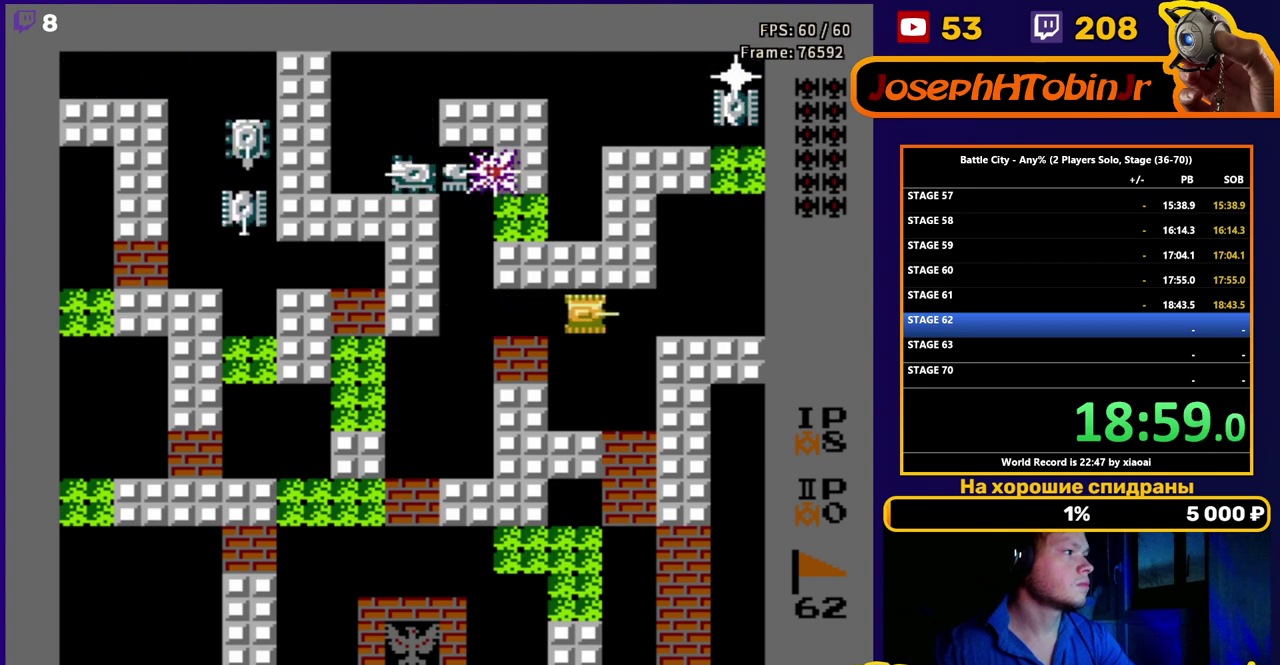
{"buttons": ["DPAD_RIGHT"], "events": []}
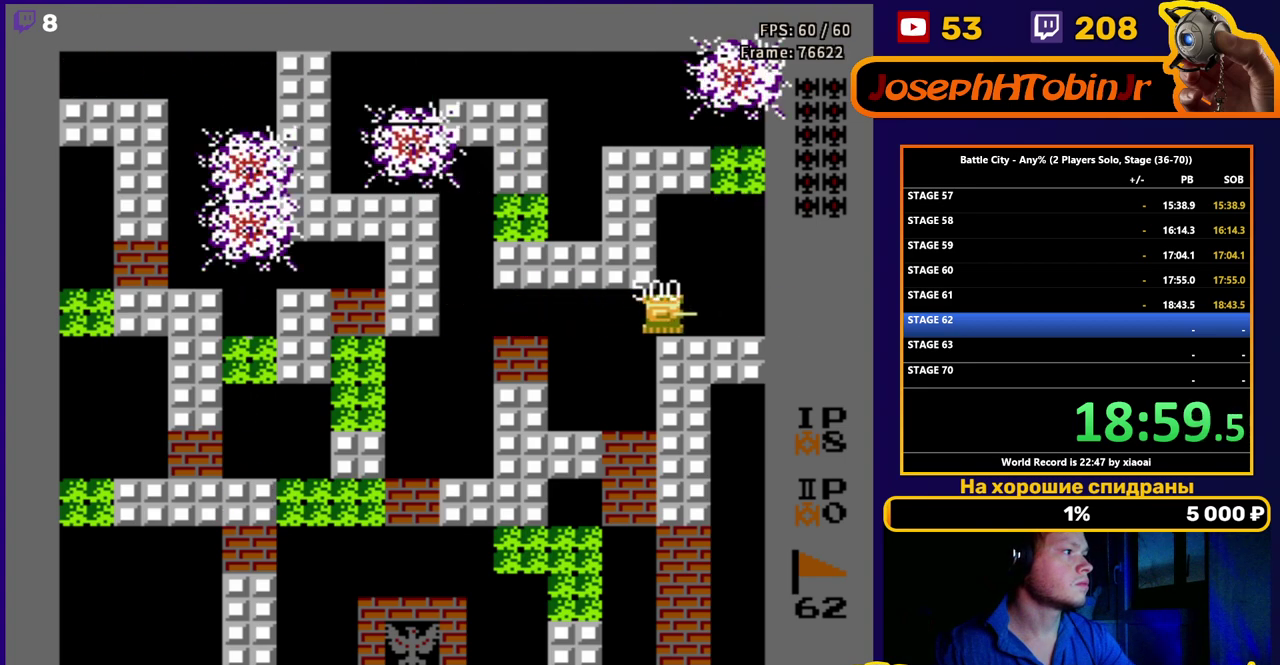
{"buttons": ["DPAD_UP"], "events": [[350, "DPAD_UP", "down"], [400, "DPAD_RIGHT", "up"]]}
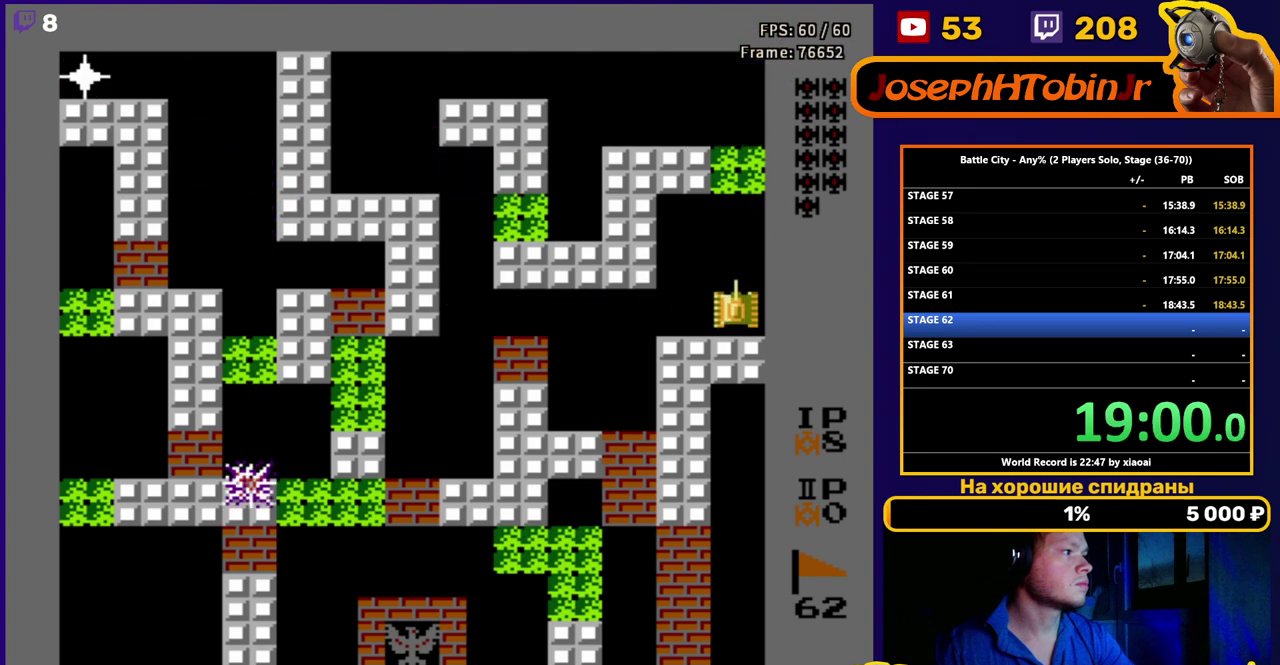
{"buttons": ["DPAD_UP"], "events": []}
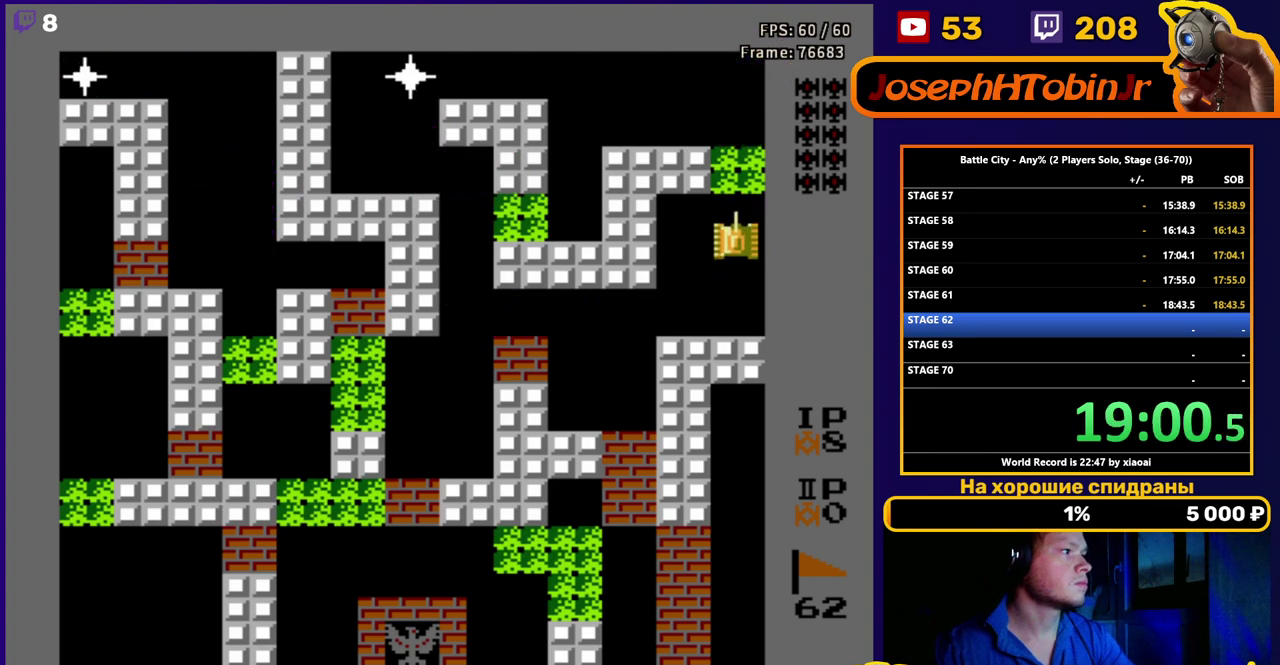
{"buttons": ["DPAD_UP"], "events": []}
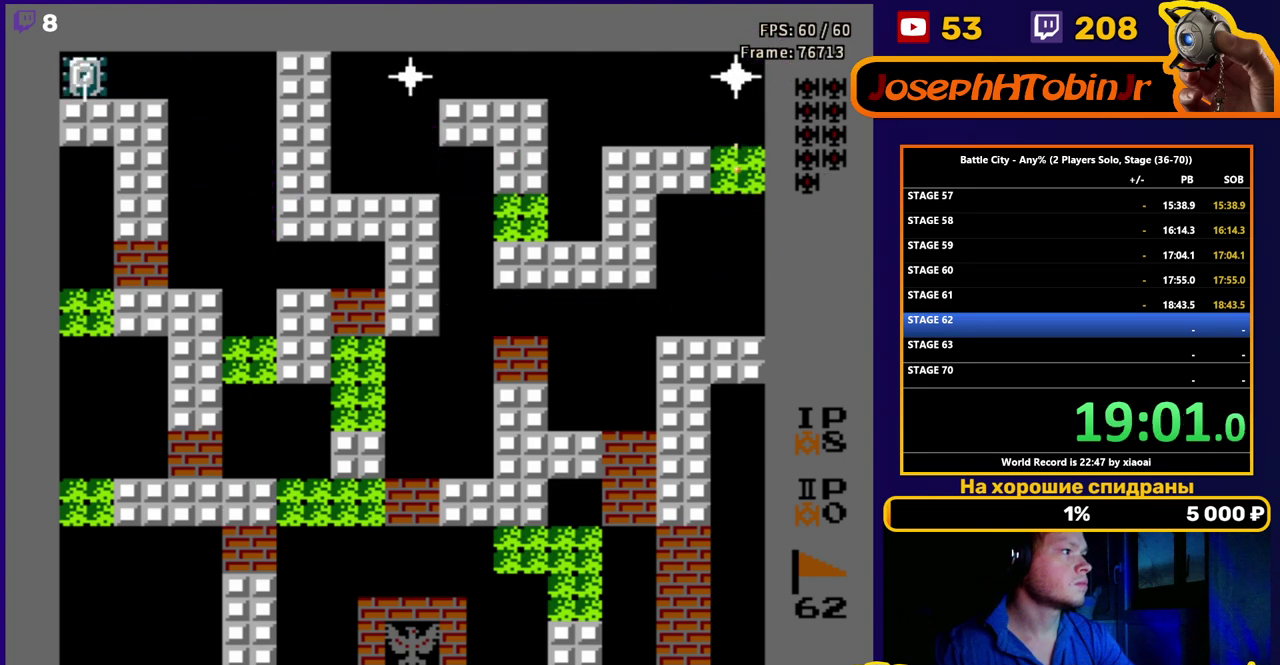
{"buttons": ["DPAD_LEFT"], "events": [[317, "DPAD_LEFT", "down"], [367, "DPAD_UP", "up"]]}
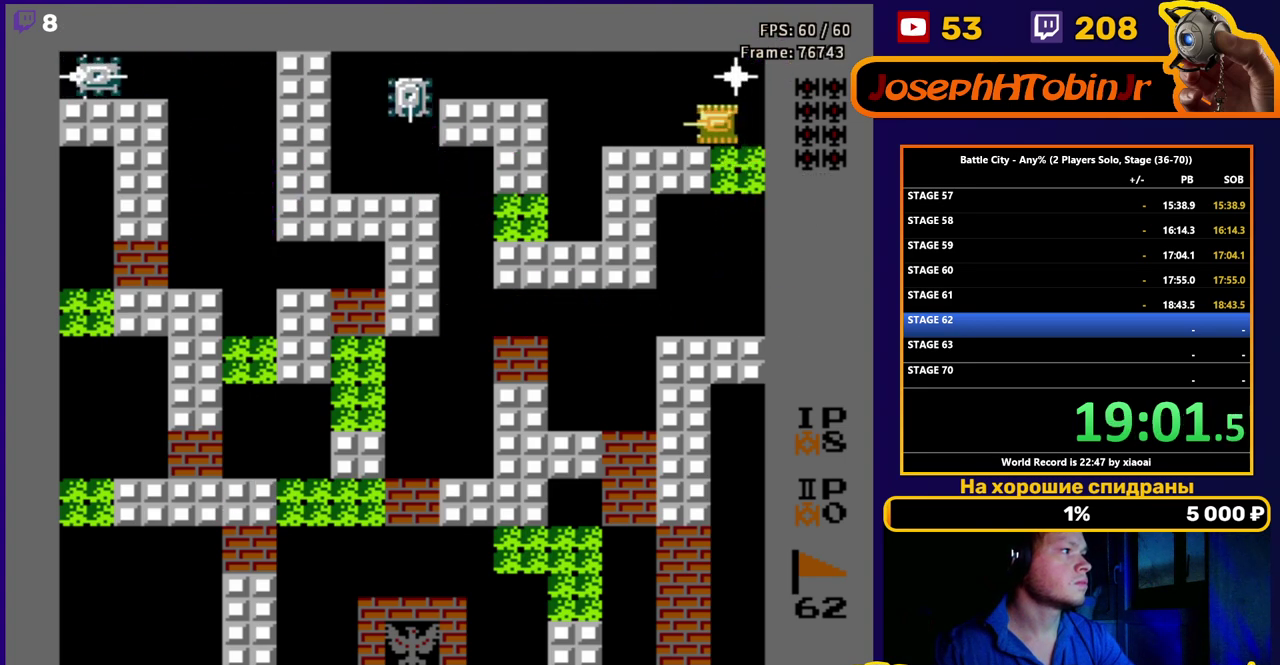
{"buttons": ["DPAD_RIGHT"], "events": [[450, "DPAD_LEFT", "up"], [467, "DPAD_RIGHT", "down"]]}